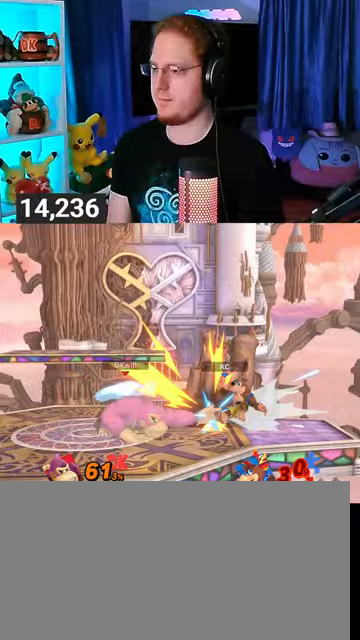
Gameplay with a controller (Nintendo layout); each line is a JSON object with the inputs held at the frame after it. "events" lists button and stick changes between this image and that frame as [ms after this image, input, new state], when the widget could be followed in between. Not read: L3 R3.
{"buttons": [], "left_stick": "center", "right_stick": "center", "events": [[67, "A", "down"], [133, "A", "up"], [267, "A", "down"], [400, "A", "up"], [433, "left_stick", "center"]]}
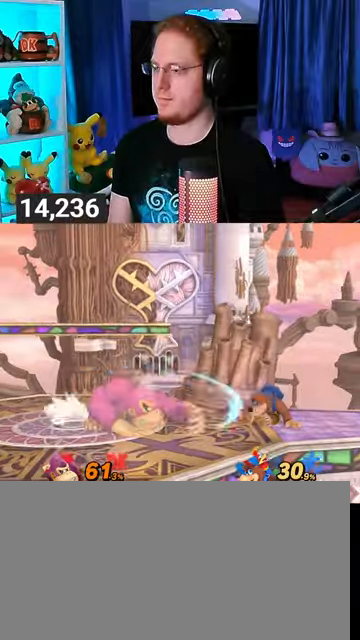
{"buttons": [], "left_stick": "down", "right_stick": "center", "events": [[133, "left_stick", "right"], [333, "B", "down"], [333, "left_stick", "down"], [433, "B", "up"]]}
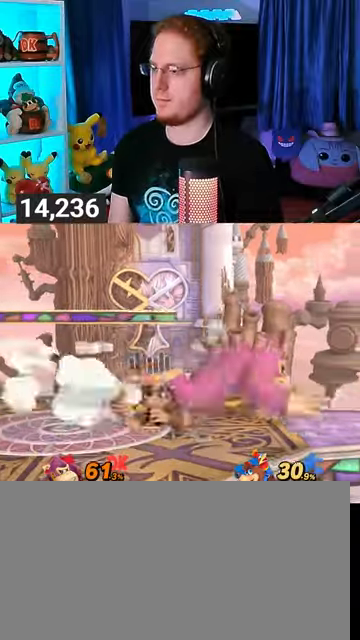
{"buttons": [], "left_stick": "down", "right_stick": "center", "events": [[167, "Y", "down"], [500, "Y", "up"]]}
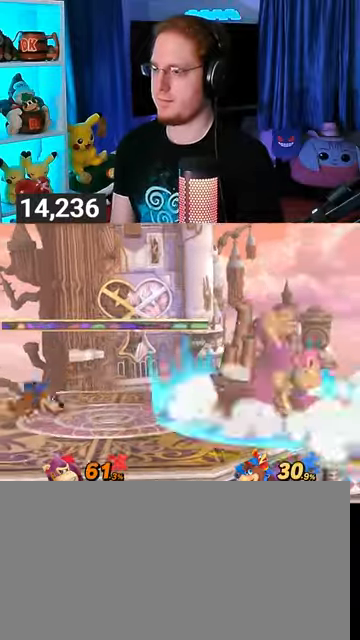
{"buttons": [], "left_stick": "left", "right_stick": "center", "events": [[67, "left_stick", "center"], [200, "left_stick", "right"], [300, "left_stick", "center"], [467, "left_stick", "left"]]}
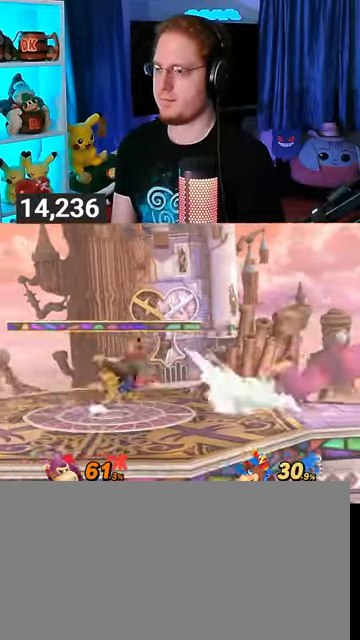
{"buttons": ["A"], "left_stick": "left", "right_stick": "center", "events": [[233, "A", "down"], [300, "A", "up"], [333, "A", "down"], [367, "A", "up"], [433, "A", "down"]]}
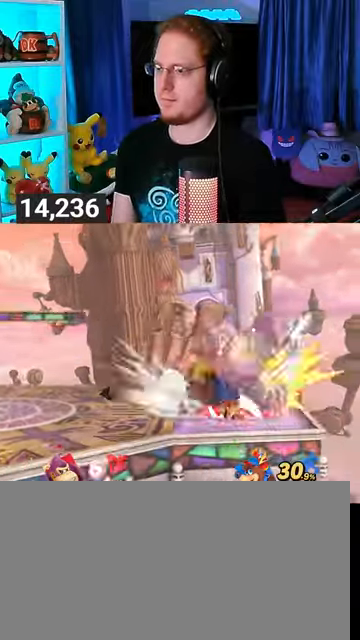
{"buttons": [], "left_stick": "center", "right_stick": "center", "events": [[133, "A", "up"], [433, "left_stick", "center"]]}
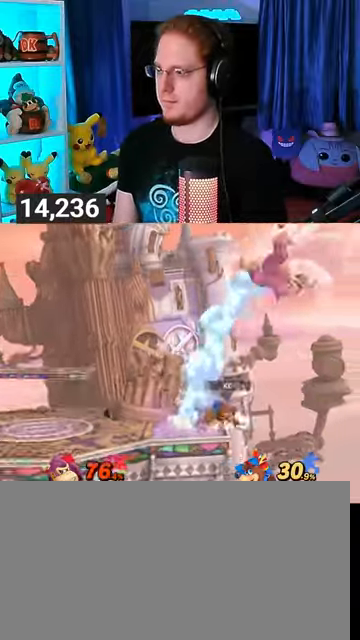
{"buttons": [], "left_stick": "left", "right_stick": "center", "events": [[133, "left_stick", "left"]]}
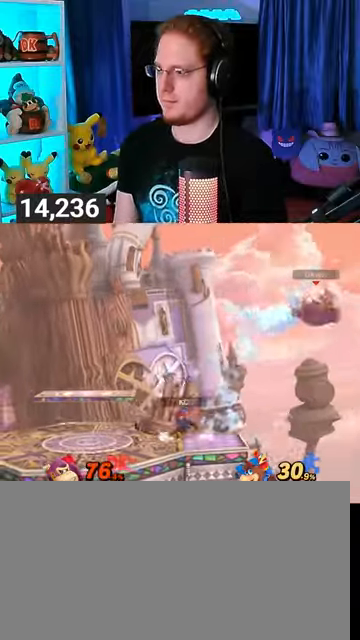
{"buttons": ["Y"], "left_stick": "left", "right_stick": "center", "events": [[467, "Y", "down"]]}
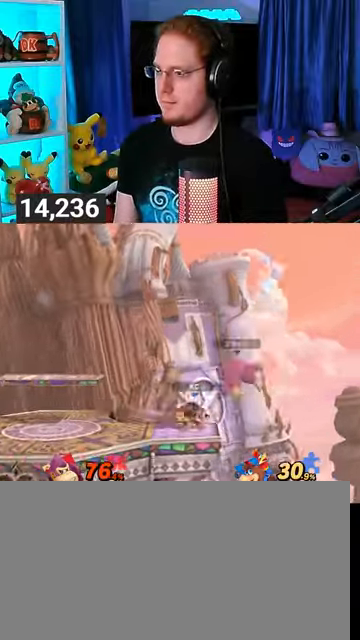
{"buttons": [], "left_stick": "down-left", "right_stick": "center", "events": [[133, "Y", "up"], [367, "left_stick", "center"], [433, "A", "down"], [467, "A", "up"], [500, "left_stick", "down-left"]]}
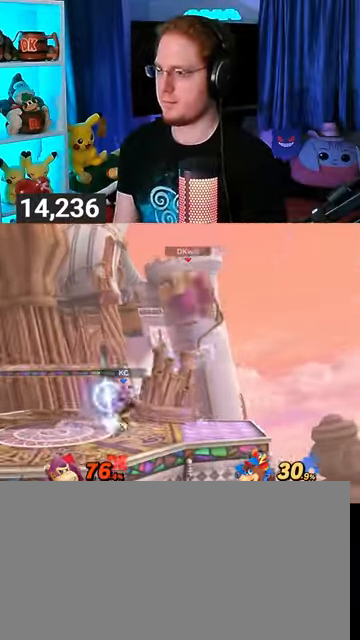
{"buttons": [], "left_stick": "left", "right_stick": "center", "events": [[67, "left_stick", "left"]]}
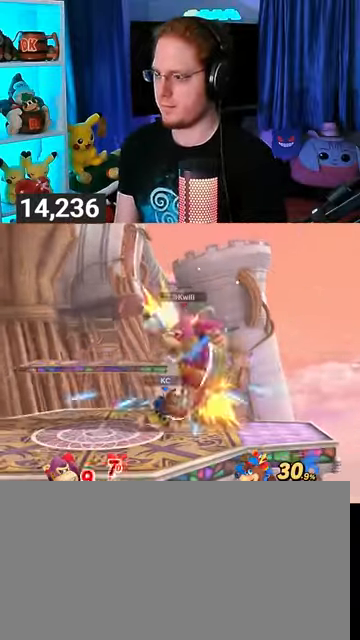
{"buttons": ["Y"], "left_stick": "left", "right_stick": "center", "events": [[467, "Y", "down"]]}
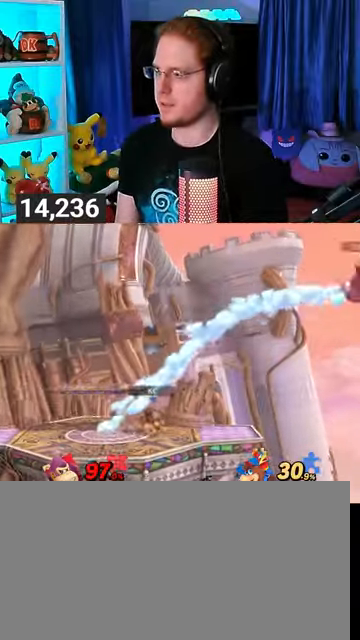
{"buttons": [], "left_stick": "left", "right_stick": "center", "events": [[100, "Y", "up"]]}
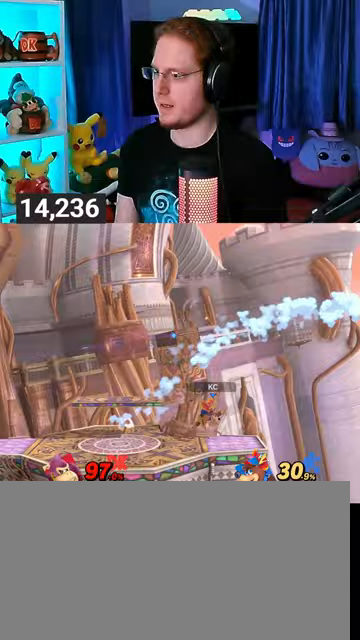
{"buttons": ["Y"], "left_stick": "left", "right_stick": "center", "events": [[167, "Y", "down"], [300, "Y", "up"], [333, "Y", "down"], [400, "Y", "up"], [500, "Y", "down"]]}
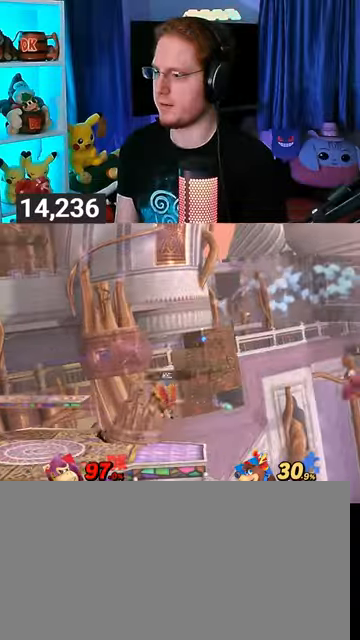
{"buttons": [], "left_stick": "up-left", "right_stick": "center", "events": [[67, "Y", "up"], [167, "Y", "down"], [167, "left_stick", "up-left"], [267, "Y", "up"]]}
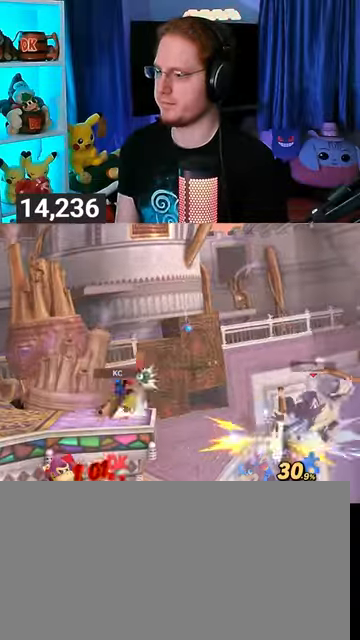
{"buttons": [], "left_stick": "up-left", "right_stick": "center", "events": [[33, "Y", "down"], [167, "Y", "up"], [367, "B", "down"], [500, "B", "up"]]}
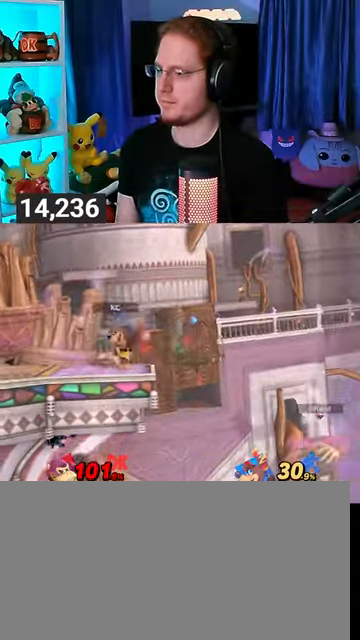
{"buttons": [], "left_stick": "left", "right_stick": "center", "events": [[100, "left_stick", "left"]]}
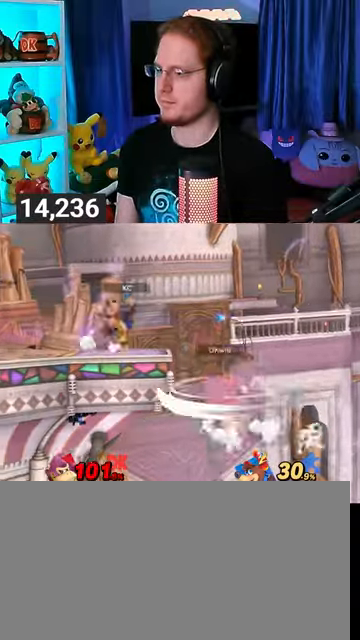
{"buttons": [], "left_stick": "left", "right_stick": "center", "events": [[33, "left_stick", "center"], [167, "A", "down"], [200, "A", "up"], [333, "left_stick", "left"]]}
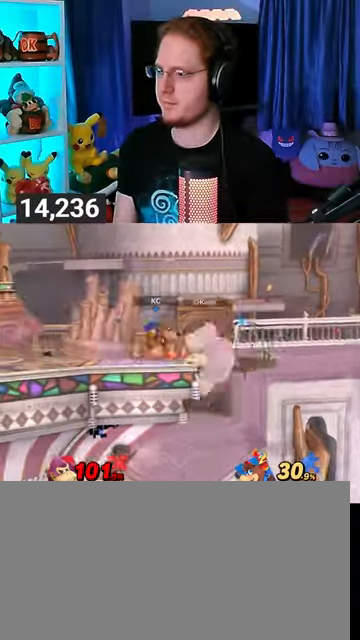
{"buttons": ["Y"], "left_stick": "left", "right_stick": "center", "events": [[167, "Y", "down"]]}
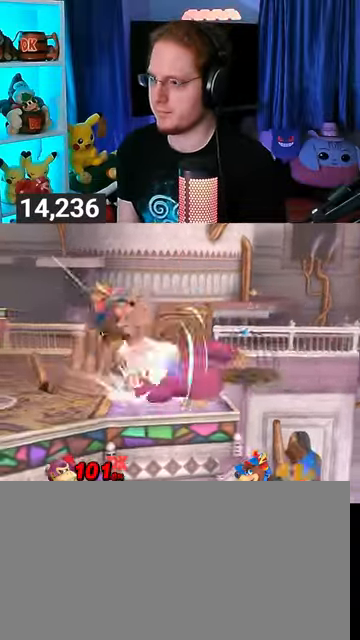
{"buttons": ["R1"], "left_stick": "left", "right_stick": "center", "events": [[67, "left_stick", "center"], [133, "Y", "up"], [267, "left_stick", "left"], [500, "R1", "down"]]}
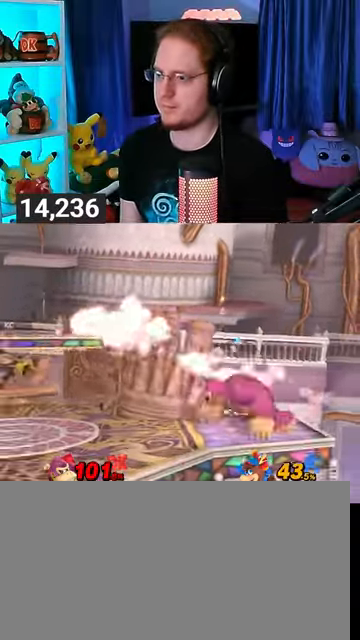
{"buttons": [], "left_stick": "up-right", "right_stick": "center", "events": [[233, "left_stick", "center"], [367, "A", "down"], [367, "R1", "up"], [367, "Y", "down"], [400, "Y", "up"], [467, "A", "up"], [500, "left_stick", "up-right"]]}
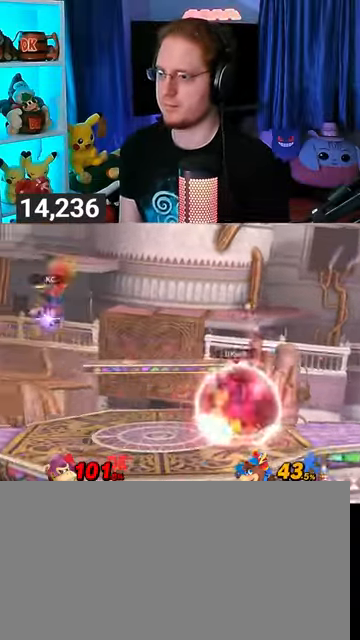
{"buttons": [], "left_stick": "left", "right_stick": "center", "events": [[233, "left_stick", "down-right"], [367, "left_stick", "down-left"], [467, "left_stick", "left"]]}
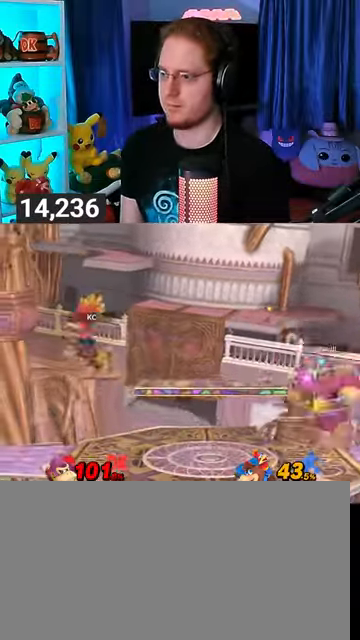
{"buttons": ["R1"], "left_stick": "left", "right_stick": "center", "events": [[333, "R1", "down"]]}
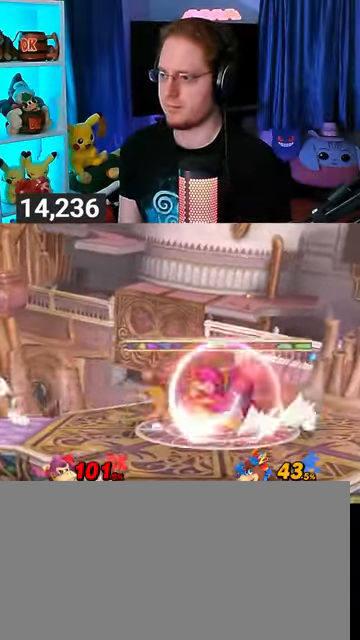
{"buttons": ["R1"], "left_stick": "up-left", "right_stick": "center", "events": [[100, "left_stick", "center"], [200, "left_stick", "right"], [400, "left_stick", "up-right"], [500, "left_stick", "up-left"]]}
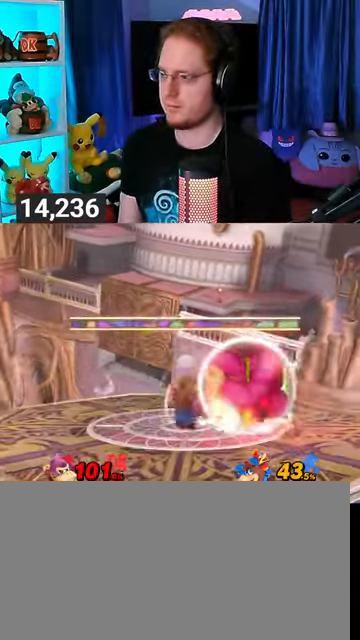
{"buttons": ["R1"], "left_stick": "center", "right_stick": "center", "events": [[33, "left_stick", "center"], [300, "left_stick", "left"], [367, "left_stick", "center"]]}
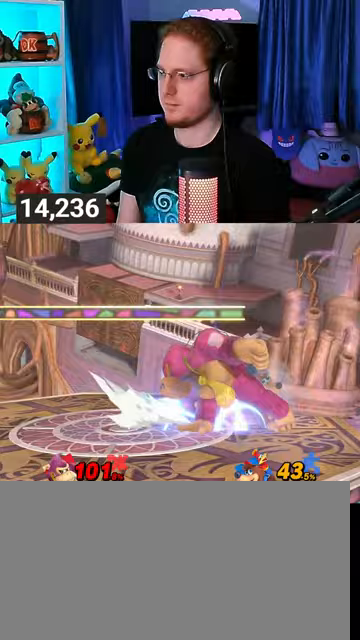
{"buttons": [], "left_stick": "center", "right_stick": "center", "events": [[67, "R1", "up"], [133, "left_stick", "down"], [300, "left_stick", "center"], [367, "left_stick", "left"], [500, "left_stick", "center"]]}
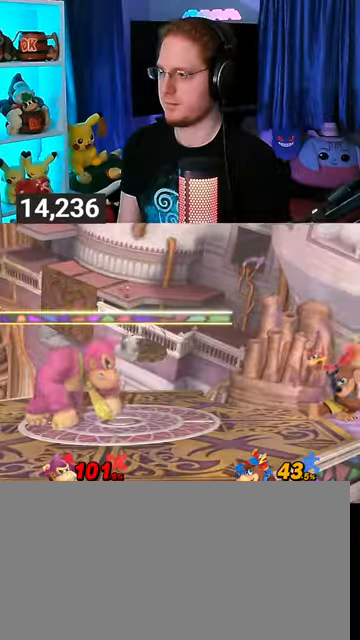
{"buttons": [], "left_stick": "right", "right_stick": "center", "events": [[267, "left_stick", "right"]]}
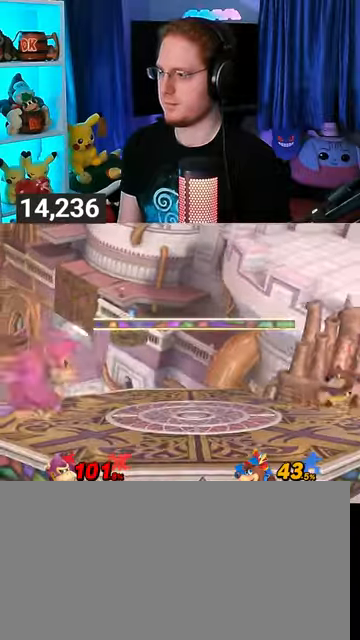
{"buttons": [], "left_stick": "left", "right_stick": "center", "events": [[167, "left_stick", "left"]]}
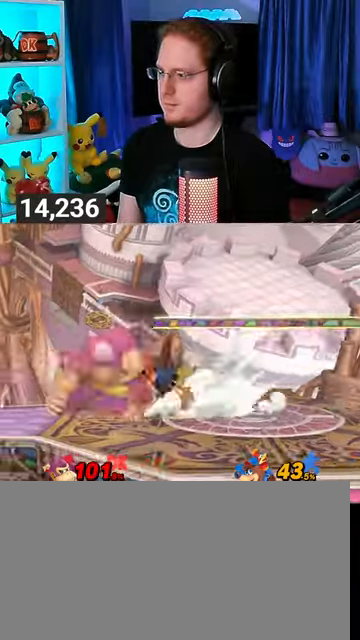
{"buttons": [], "left_stick": "right", "right_stick": "center", "events": [[367, "left_stick", "right"]]}
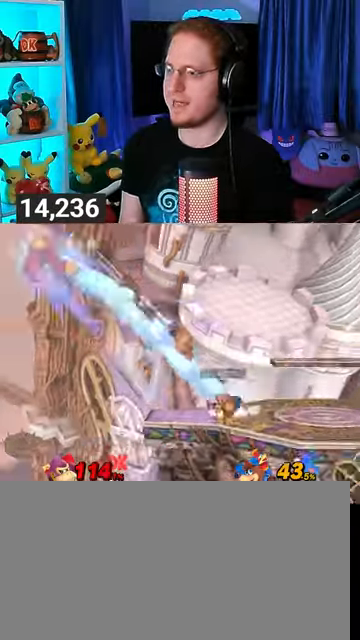
{"buttons": [], "left_stick": "right", "right_stick": "center", "events": []}
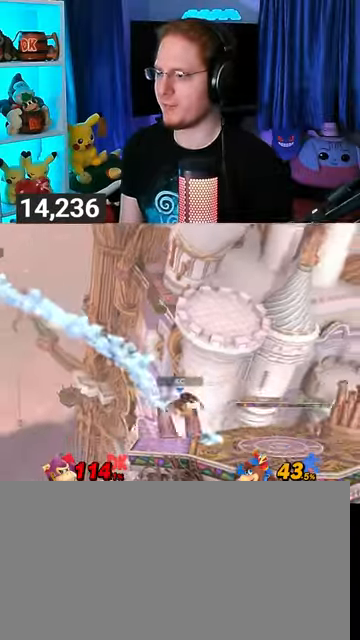
{"buttons": [], "left_stick": "right", "right_stick": "center", "events": []}
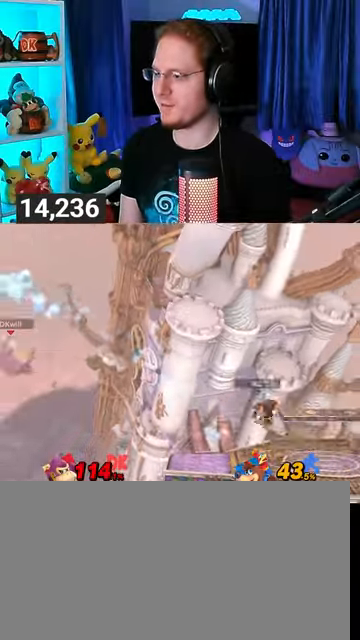
{"buttons": [], "left_stick": "right", "right_stick": "center", "events": []}